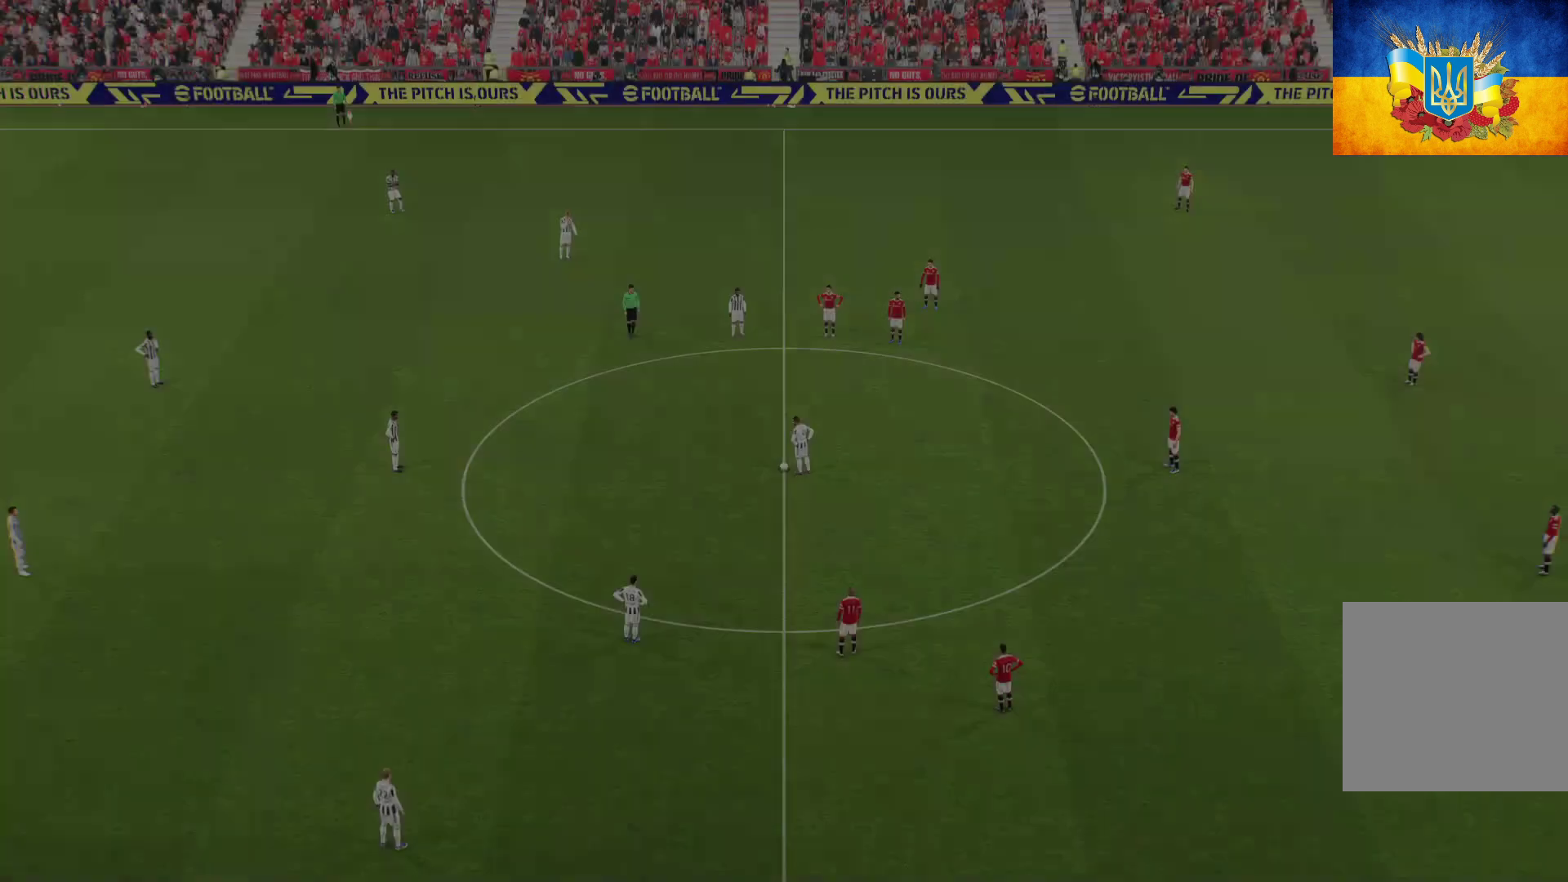
Gameplay with a controller (Xbox layout); each line is a JSON object with the inputs held at the frame after it. "events" lists button and stick changes between this image and that frame as [ms after this image, input, new state], when the widget could be followed in between.
{"buttons": ["L1", "R1"], "left_stick": "down-left", "right_stick": "center", "events": [[283, "left_stick", "down"], [433, "L1", "down"], [433, "left_stick", "down-left"], [450, "R1", "down"]]}
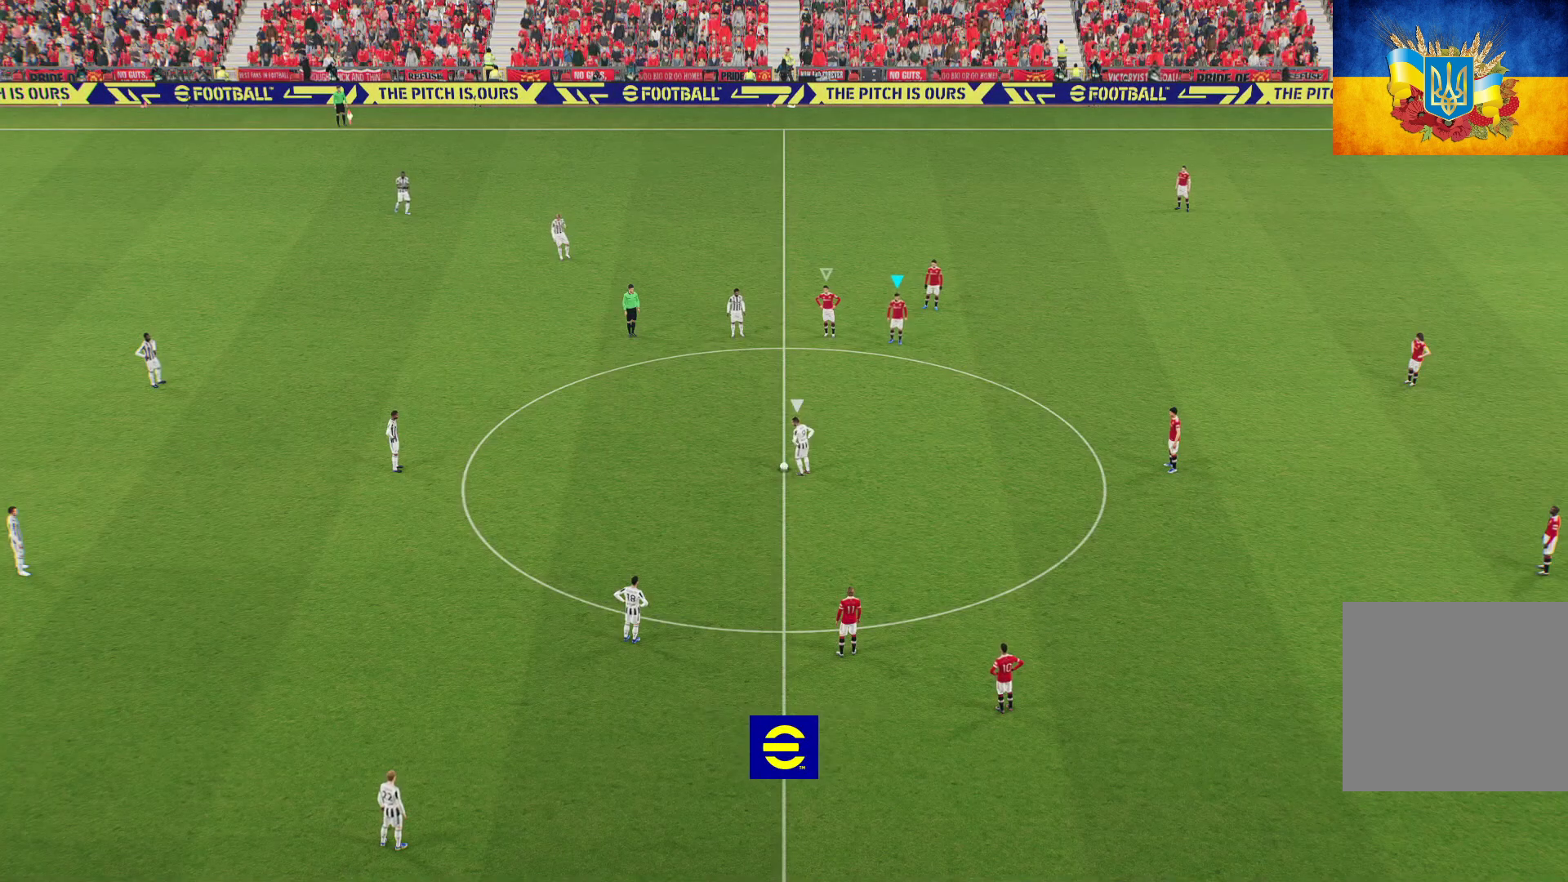
{"buttons": ["R1"], "left_stick": "down-left", "right_stick": "center", "events": [[100, "L1", "up"], [317, "R1", "up"], [450, "R1", "down"]]}
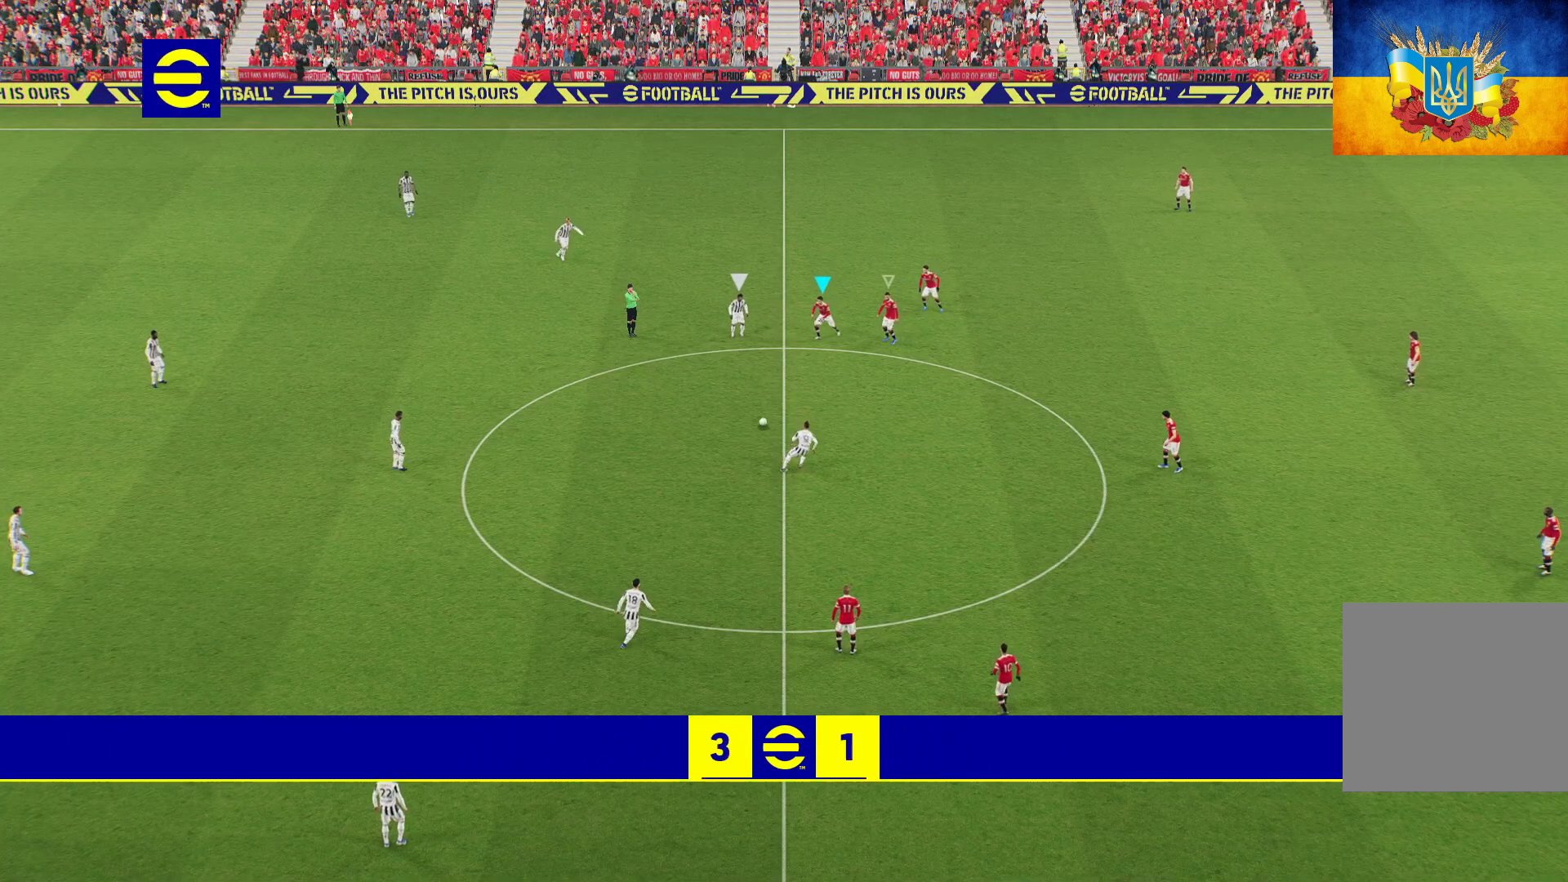
{"buttons": ["L2", "R1", "L3"], "left_stick": "down-left", "right_stick": "center", "events": [[383, "L3", "down"], [500, "L2", "down"]]}
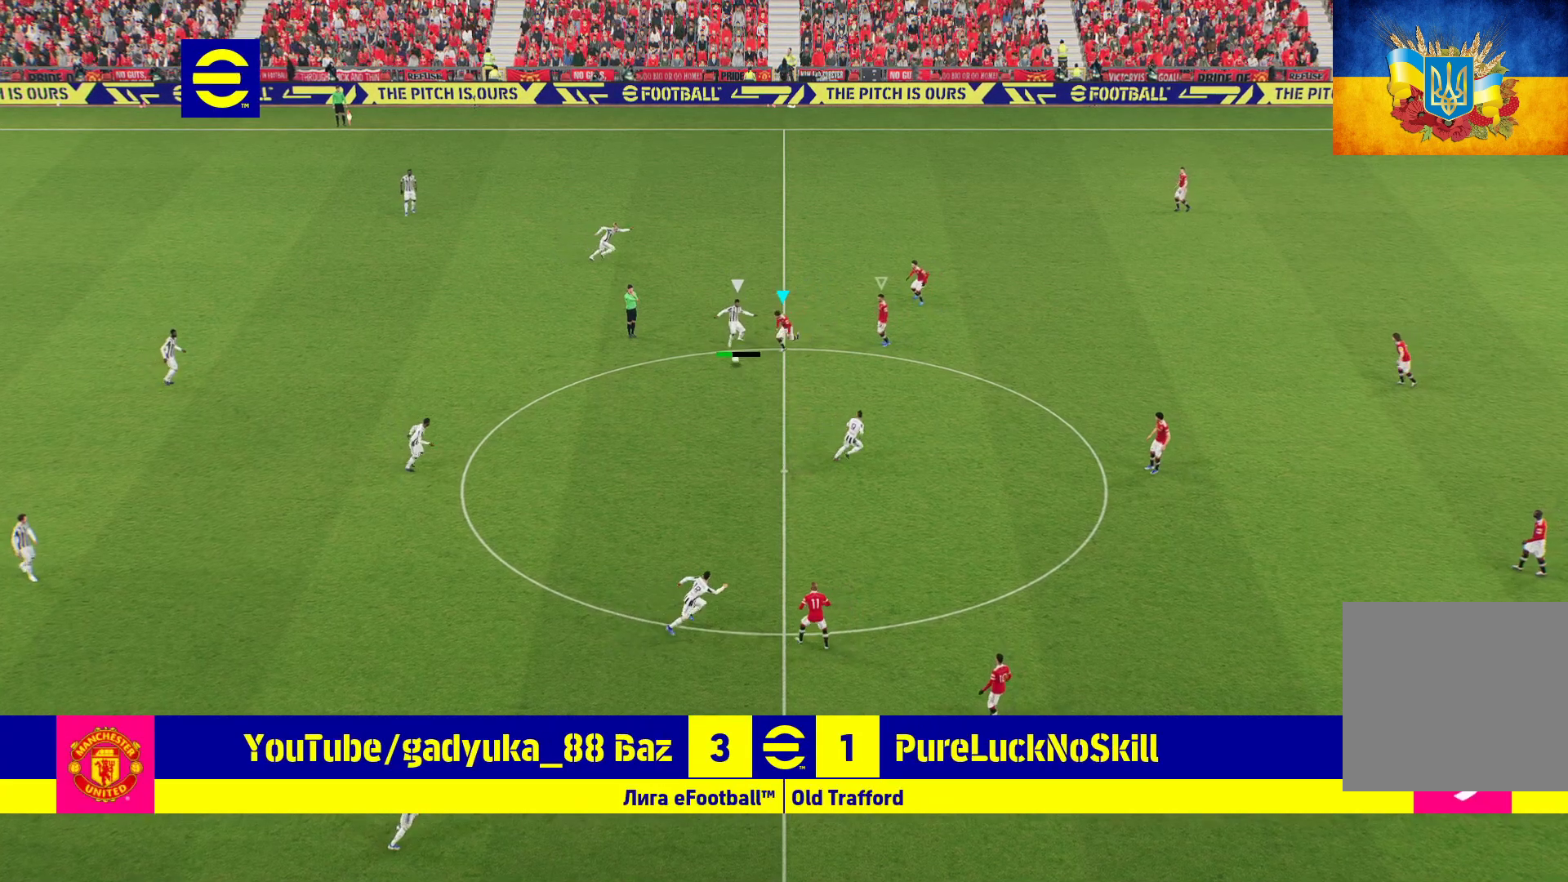
{"buttons": ["A", "L2", "R1"], "left_stick": "down-left", "right_stick": "center", "events": [[50, "A", "down"], [500, "L3", "up"]]}
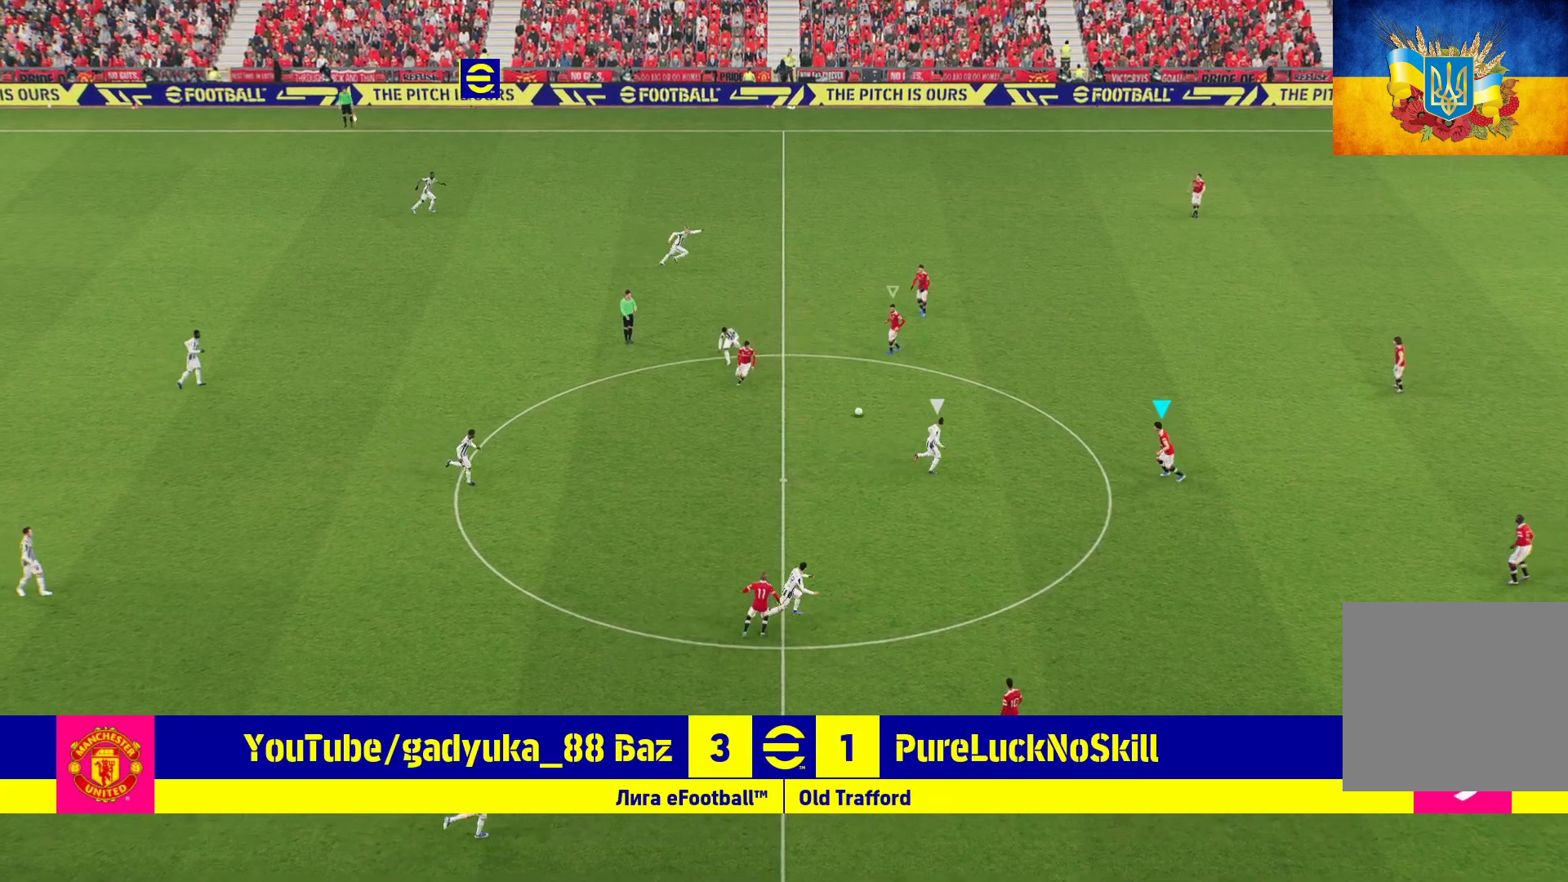
{"buttons": ["A", "L2", "R1", "L3"], "left_stick": "down-left", "right_stick": "center", "events": [[200, "L3", "down"]]}
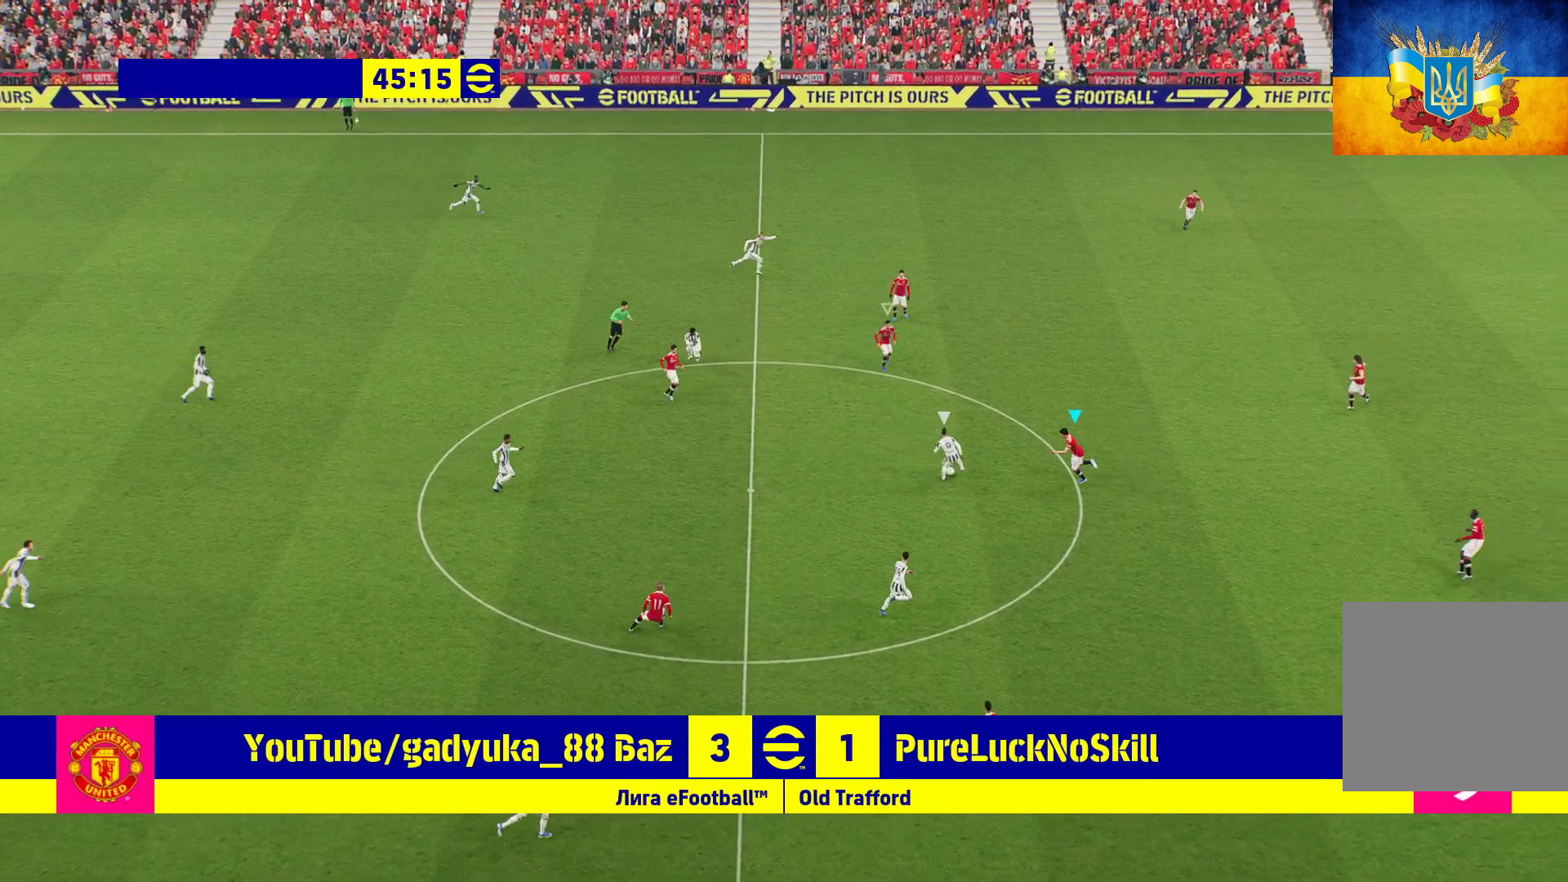
{"buttons": ["R1", "L3"], "left_stick": "down", "right_stick": "center", "events": [[200, "A", "up"], [317, "L2", "up"], [383, "left_stick", "down"]]}
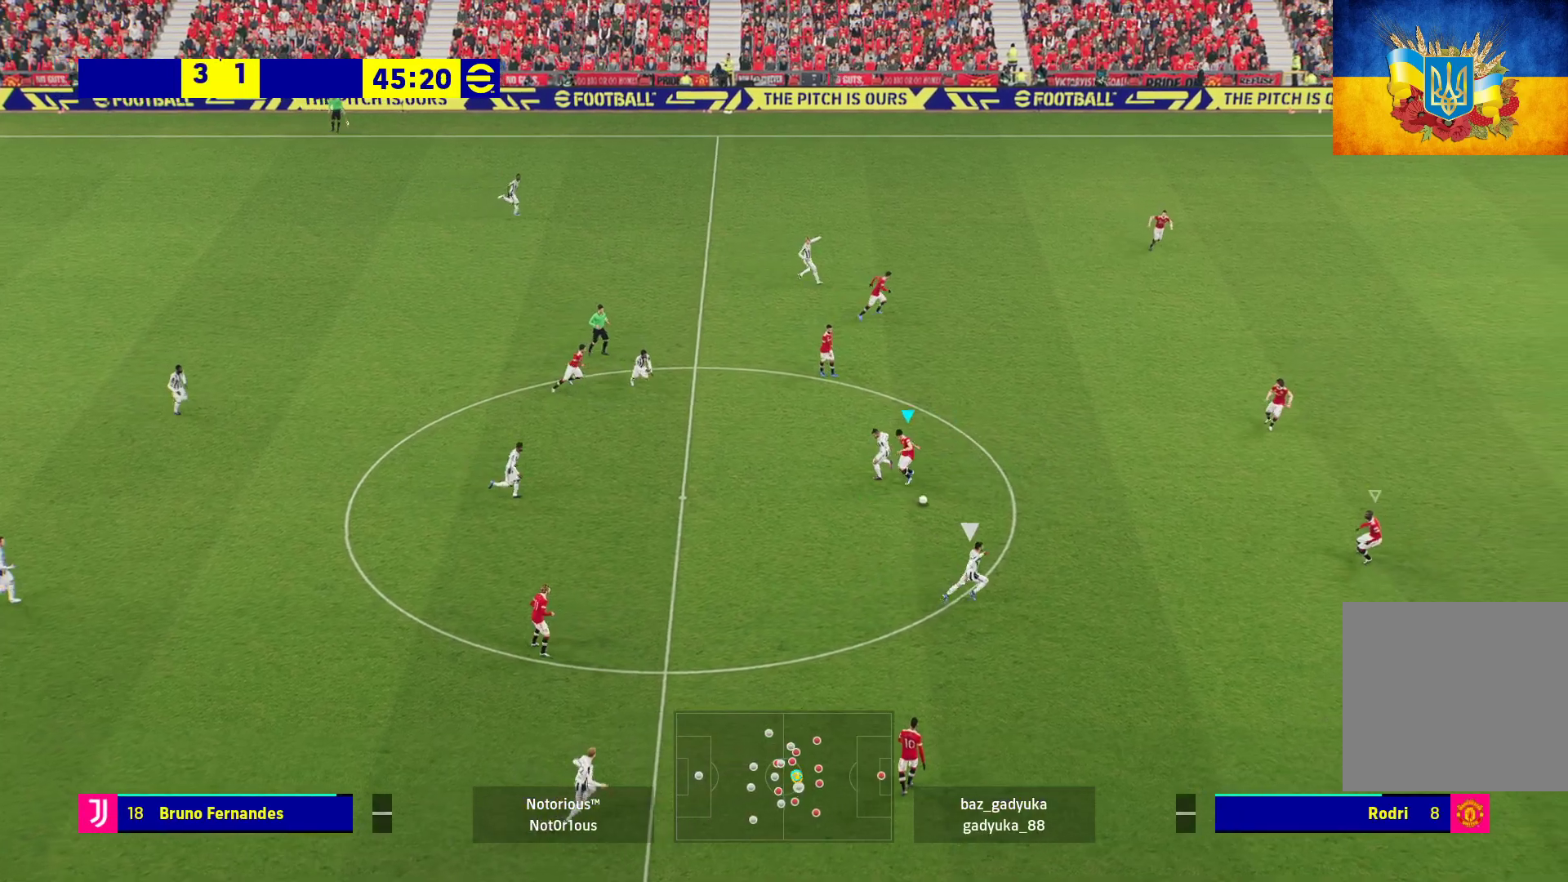
{"buttons": ["A", "R1"], "left_stick": "down-left", "right_stick": "center", "events": [[33, "A", "down"], [250, "L3", "up"], [250, "left_stick", "down-left"]]}
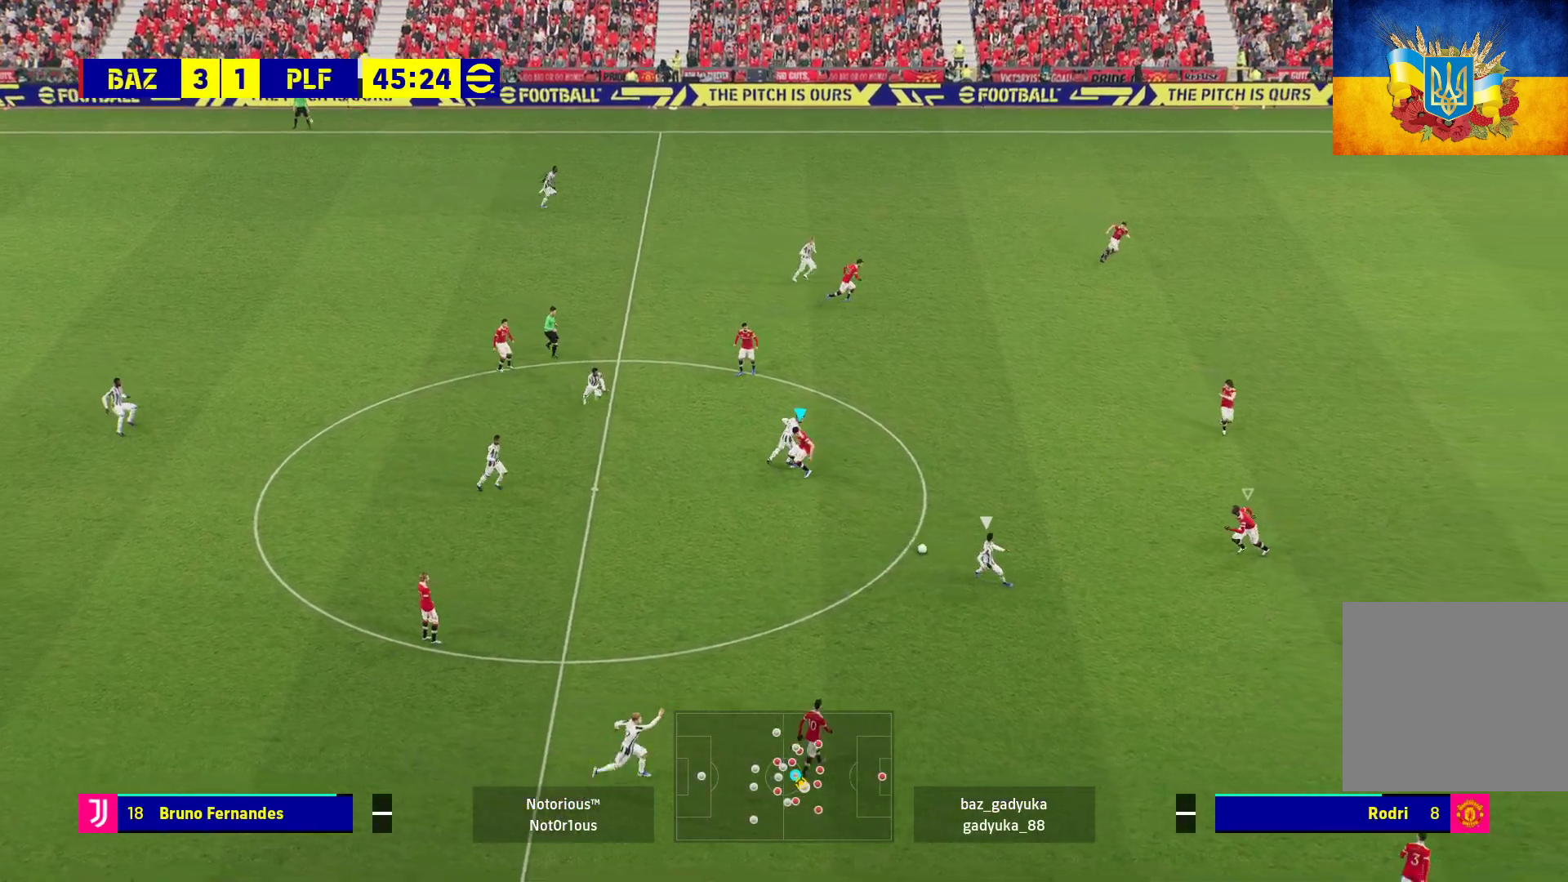
{"buttons": ["A", "L2", "R1", "L3"], "left_stick": "down-left", "right_stick": "center", "events": [[67, "L1", "down"], [117, "L3", "down"], [217, "L1", "up"], [417, "L2", "down"]]}
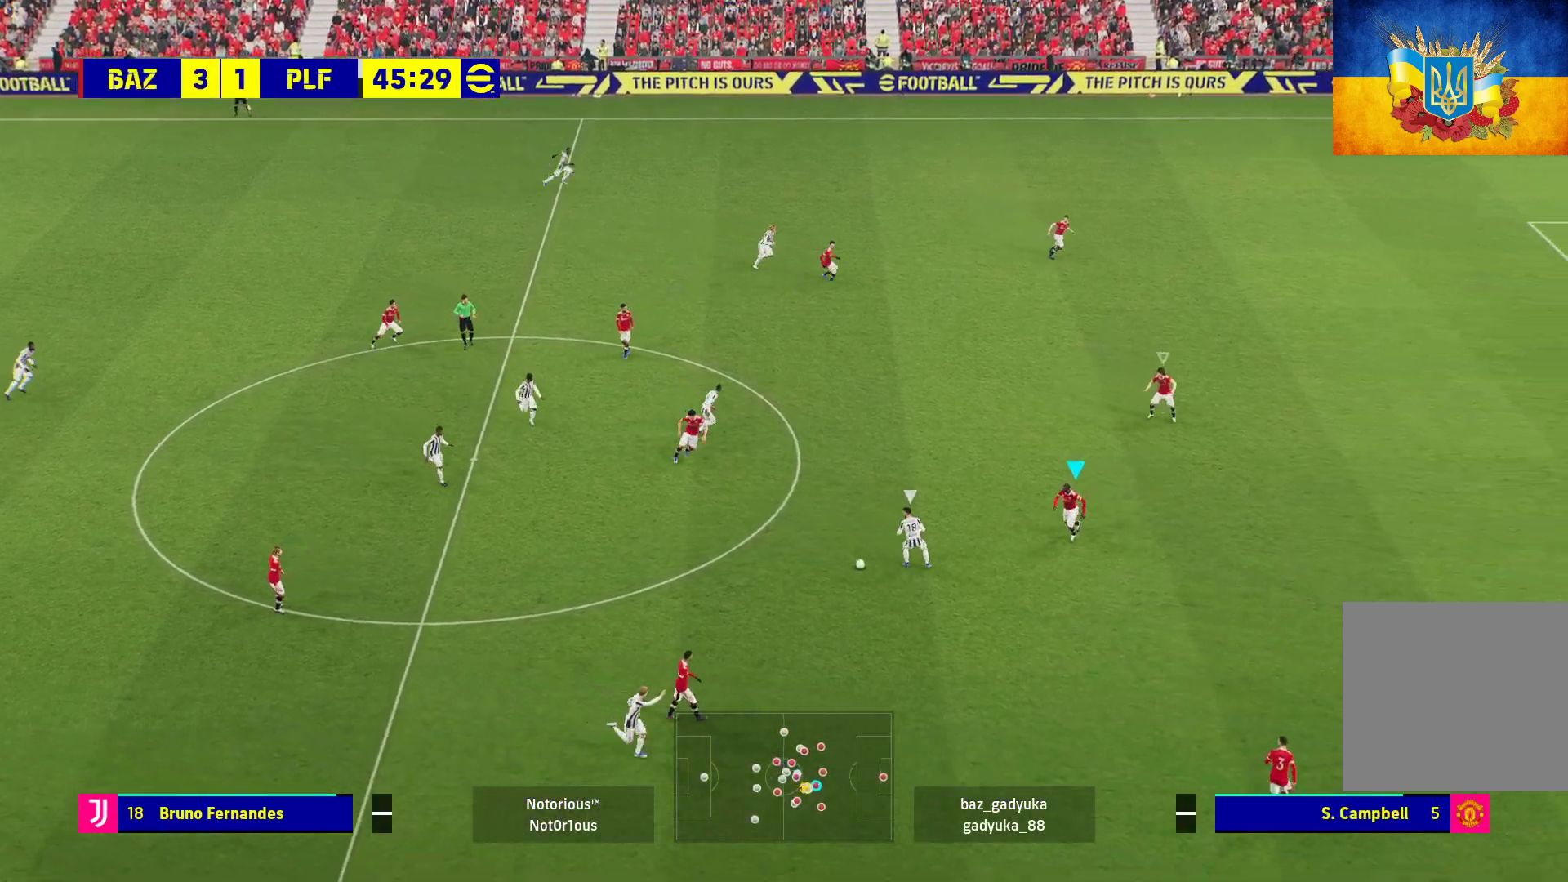
{"buttons": ["A", "L2", "R1", "L3"], "left_stick": "down-left", "right_stick": "center", "events": []}
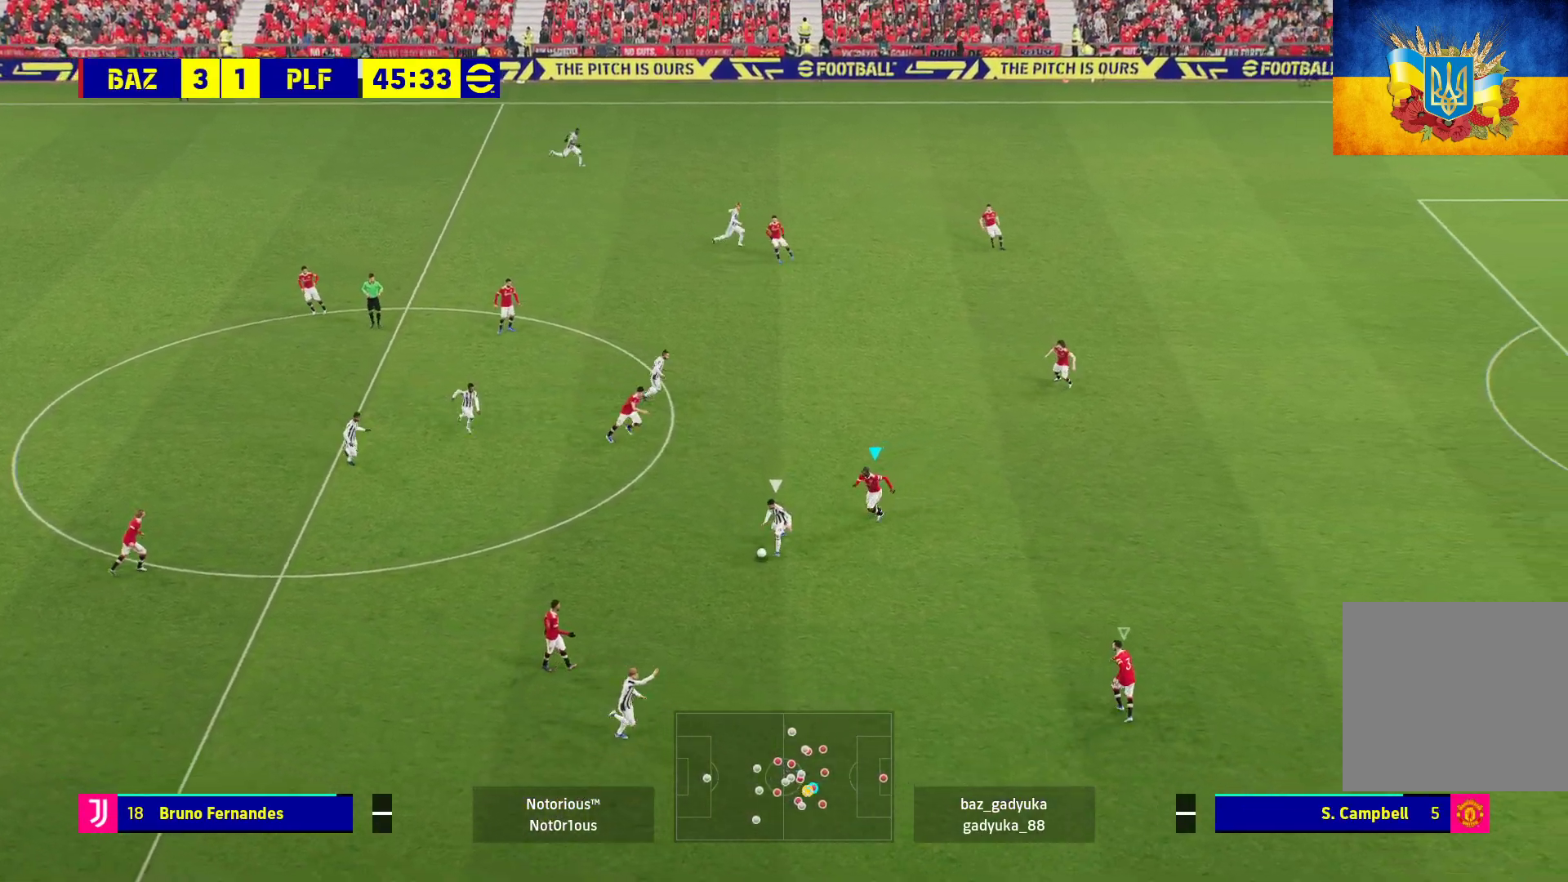
{"buttons": ["A", "L2", "R1", "L3"], "left_stick": "down", "right_stick": "center", "events": [[33, "left_stick", "down"]]}
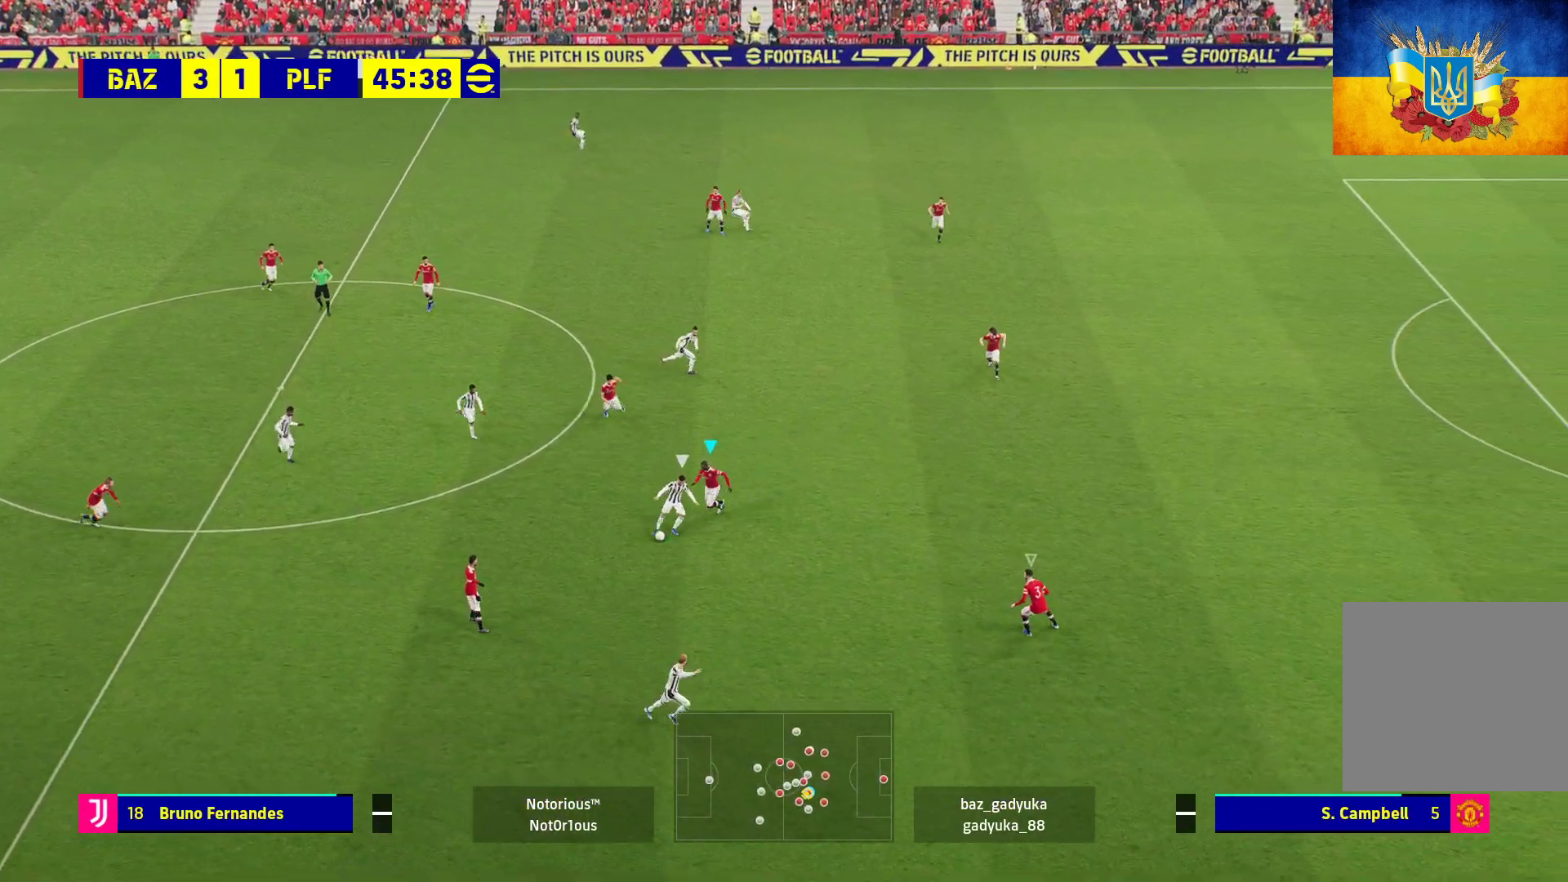
{"buttons": ["R1"], "left_stick": "down-right", "right_stick": "center", "events": [[317, "L2", "up"], [317, "L3", "up"], [450, "A", "up"], [483, "left_stick", "down-right"]]}
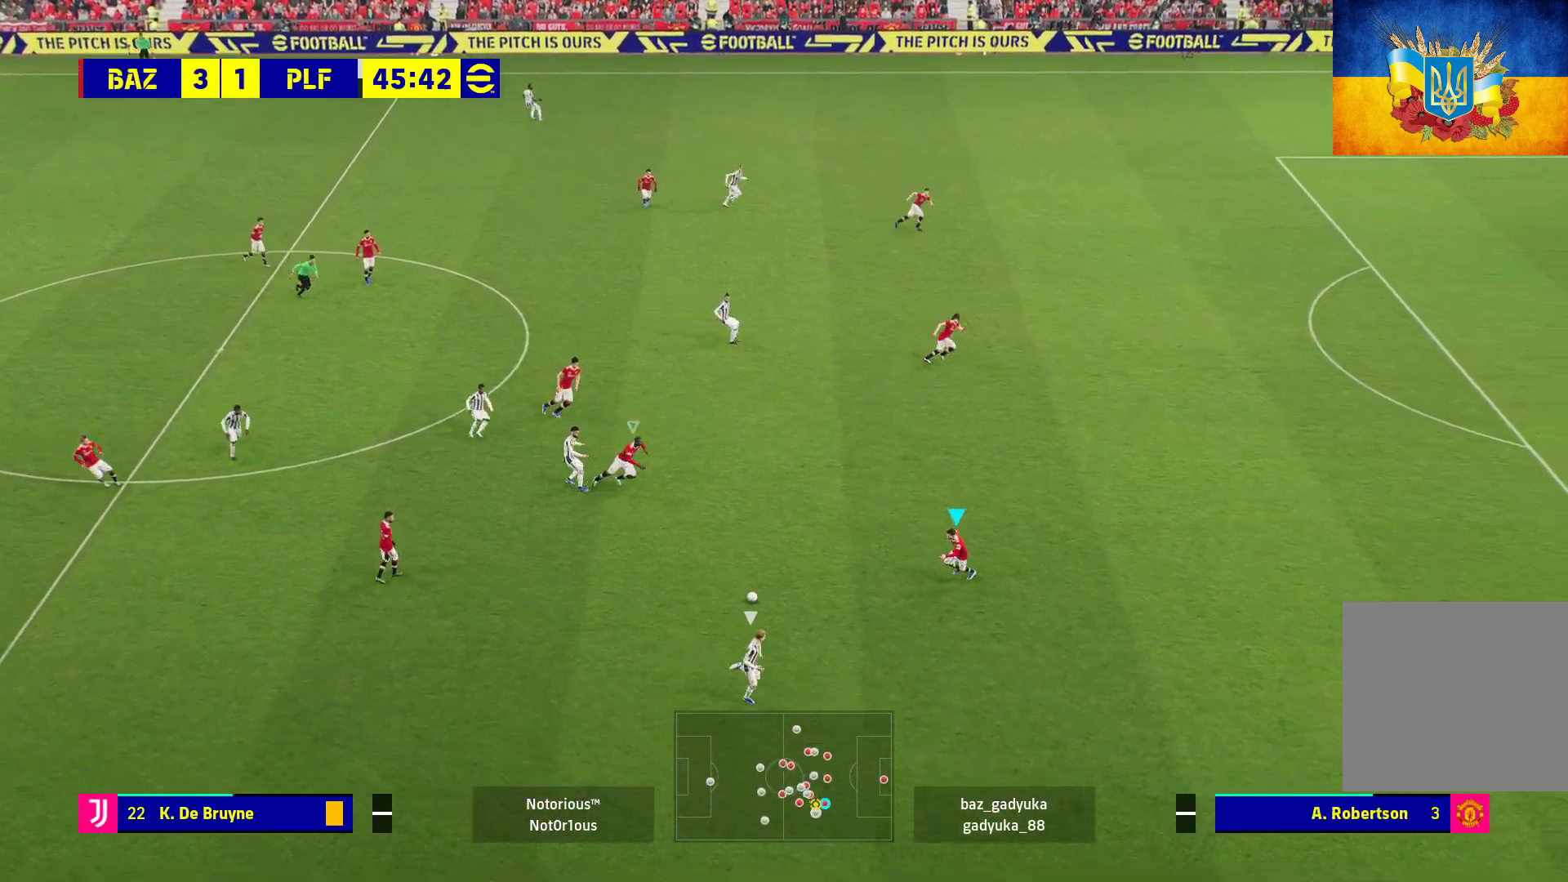
{"buttons": ["A", "L2", "R1", "L3"], "left_stick": "down-right", "right_stick": "center", "events": [[67, "L3", "down"], [133, "L3", "up"], [417, "L2", "down"], [433, "A", "down"], [467, "L3", "down"]]}
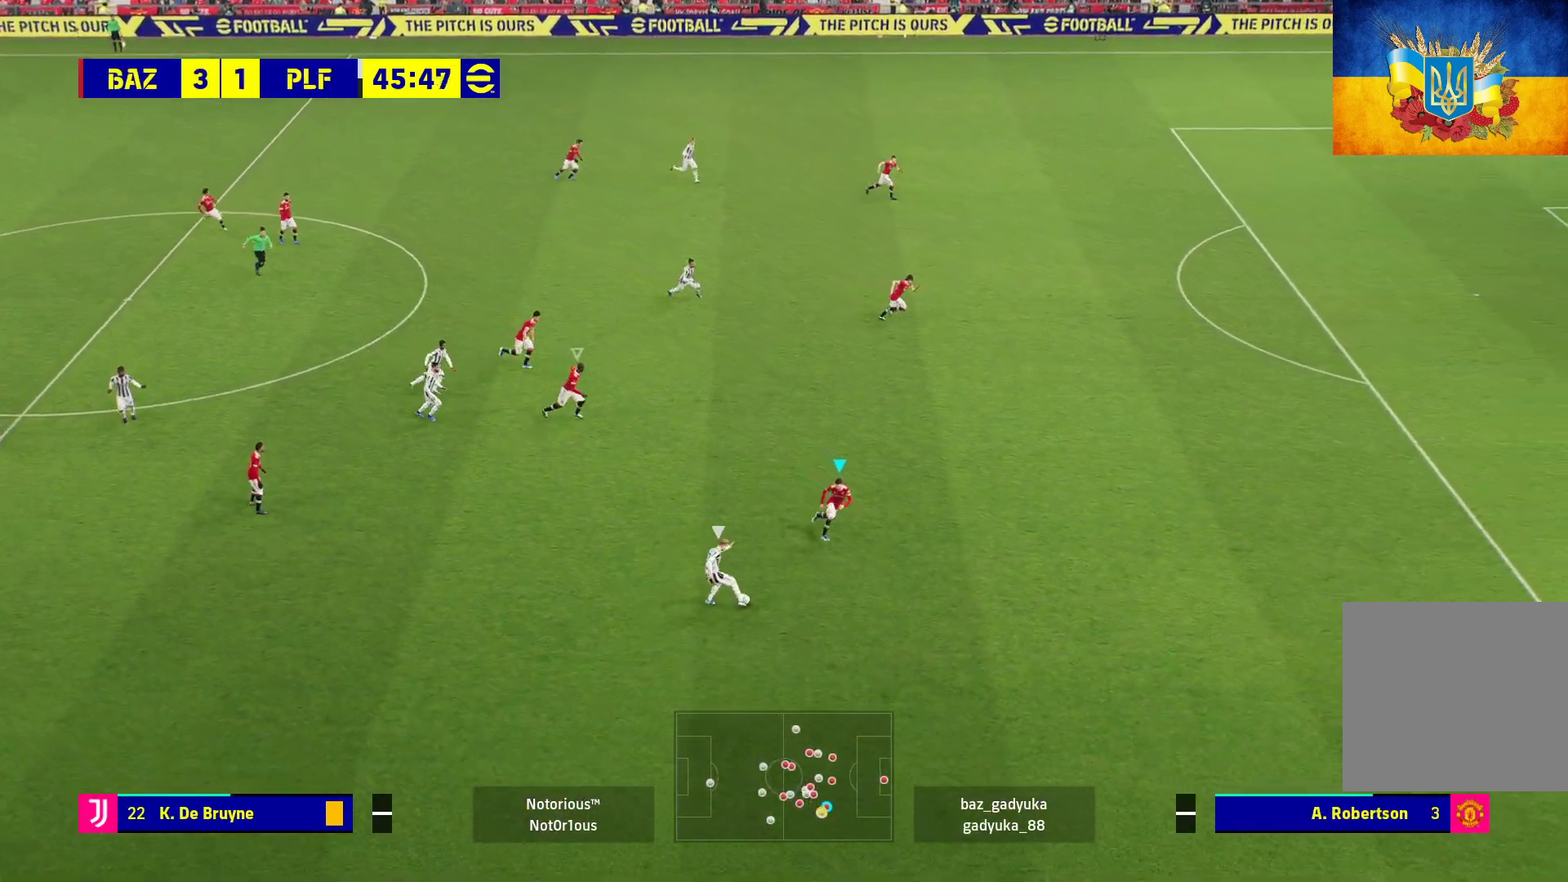
{"buttons": ["A", "R1"], "left_stick": "down", "right_stick": "center", "events": [[400, "L3", "up"], [467, "L2", "up"], [467, "left_stick", "down"]]}
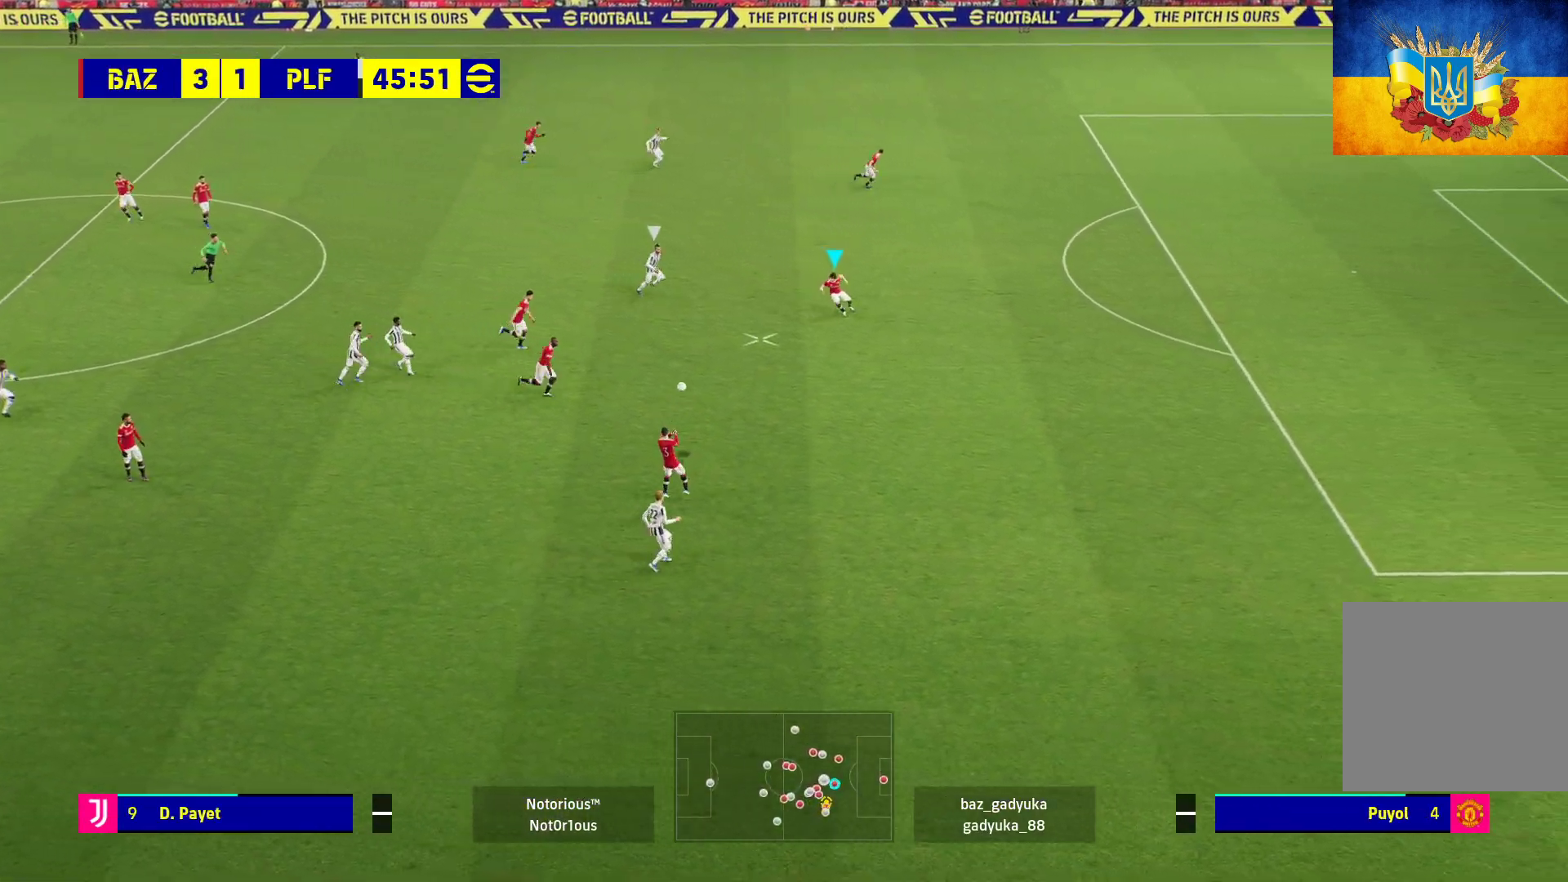
{"buttons": ["A", "R1"], "left_stick": "left", "right_stick": "center", "events": [[17, "left_stick", "down-left"], [167, "left_stick", "left"]]}
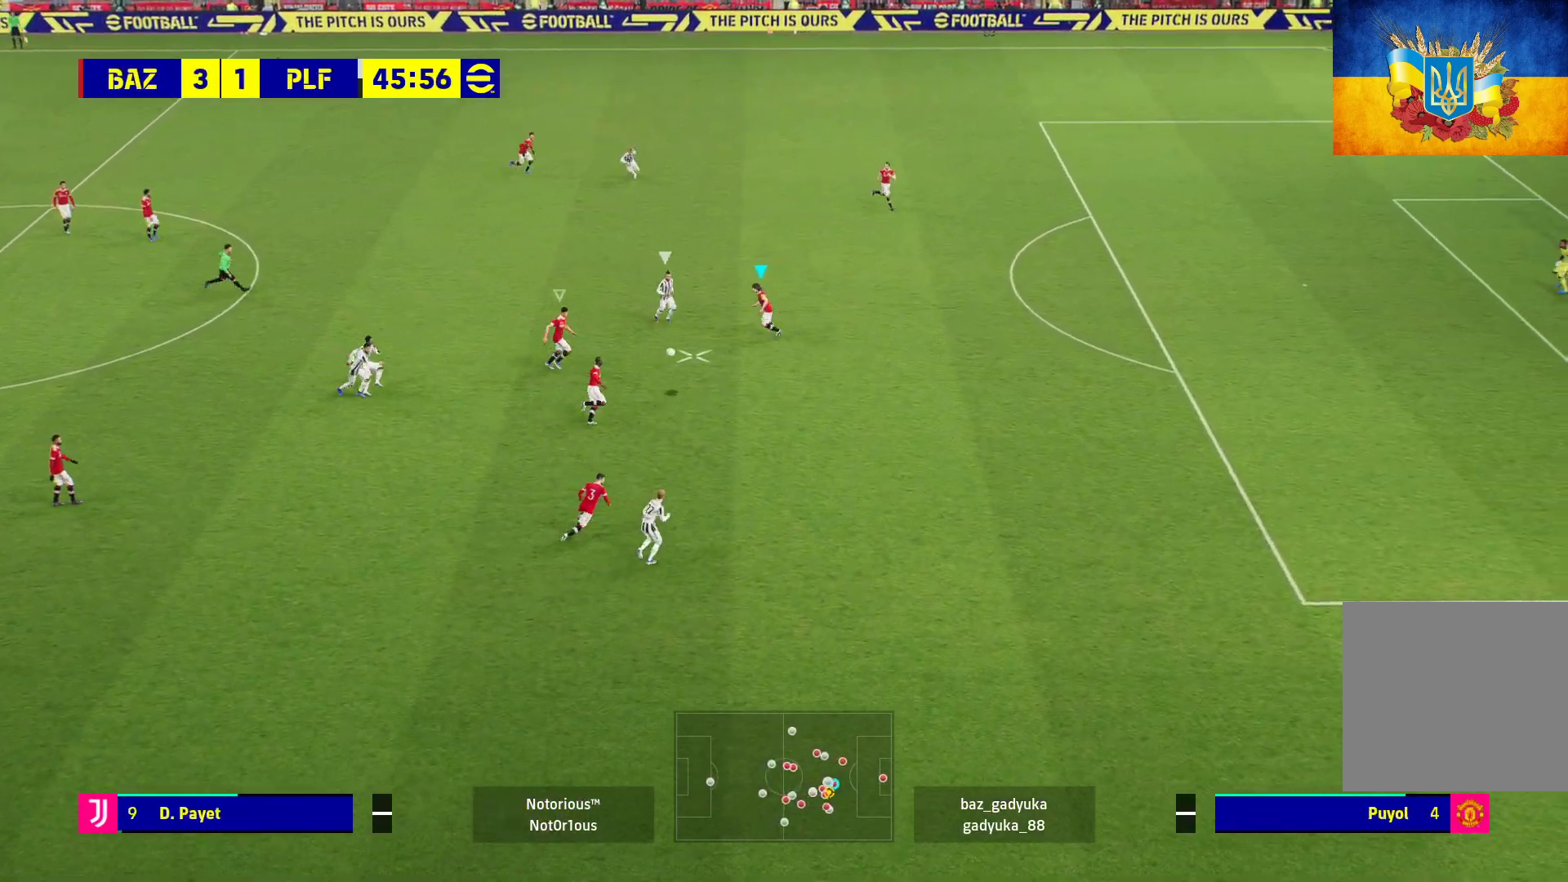
{"buttons": ["A", "R1"], "left_stick": "left", "right_stick": "center", "events": []}
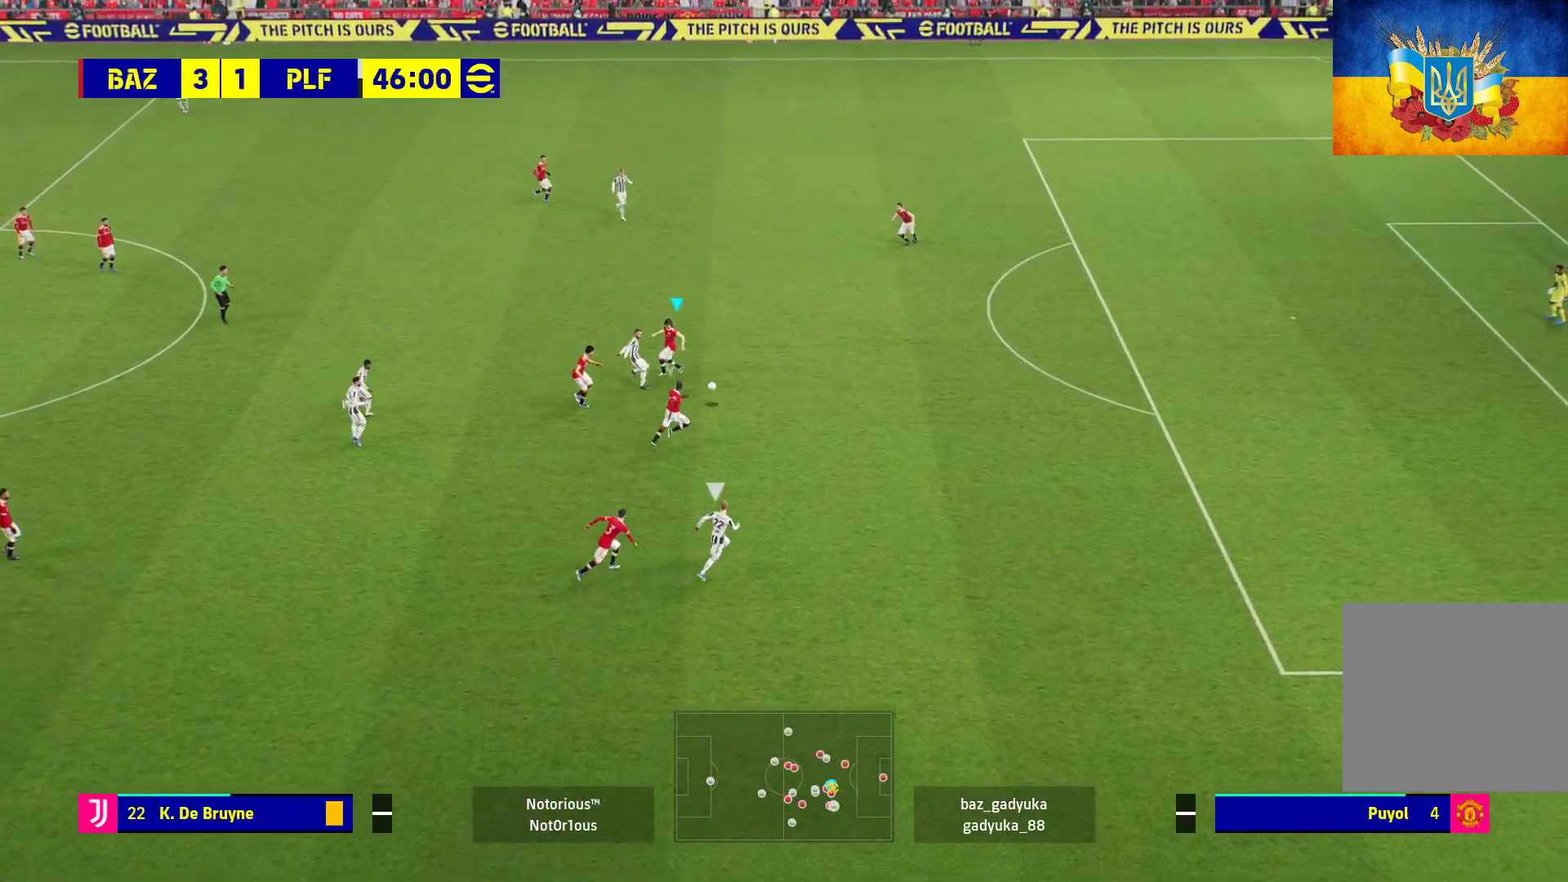
{"buttons": ["R1"], "left_stick": "right", "right_stick": "center", "events": [[183, "left_stick", "center"], [250, "left_stick", "right"], [433, "A", "up"]]}
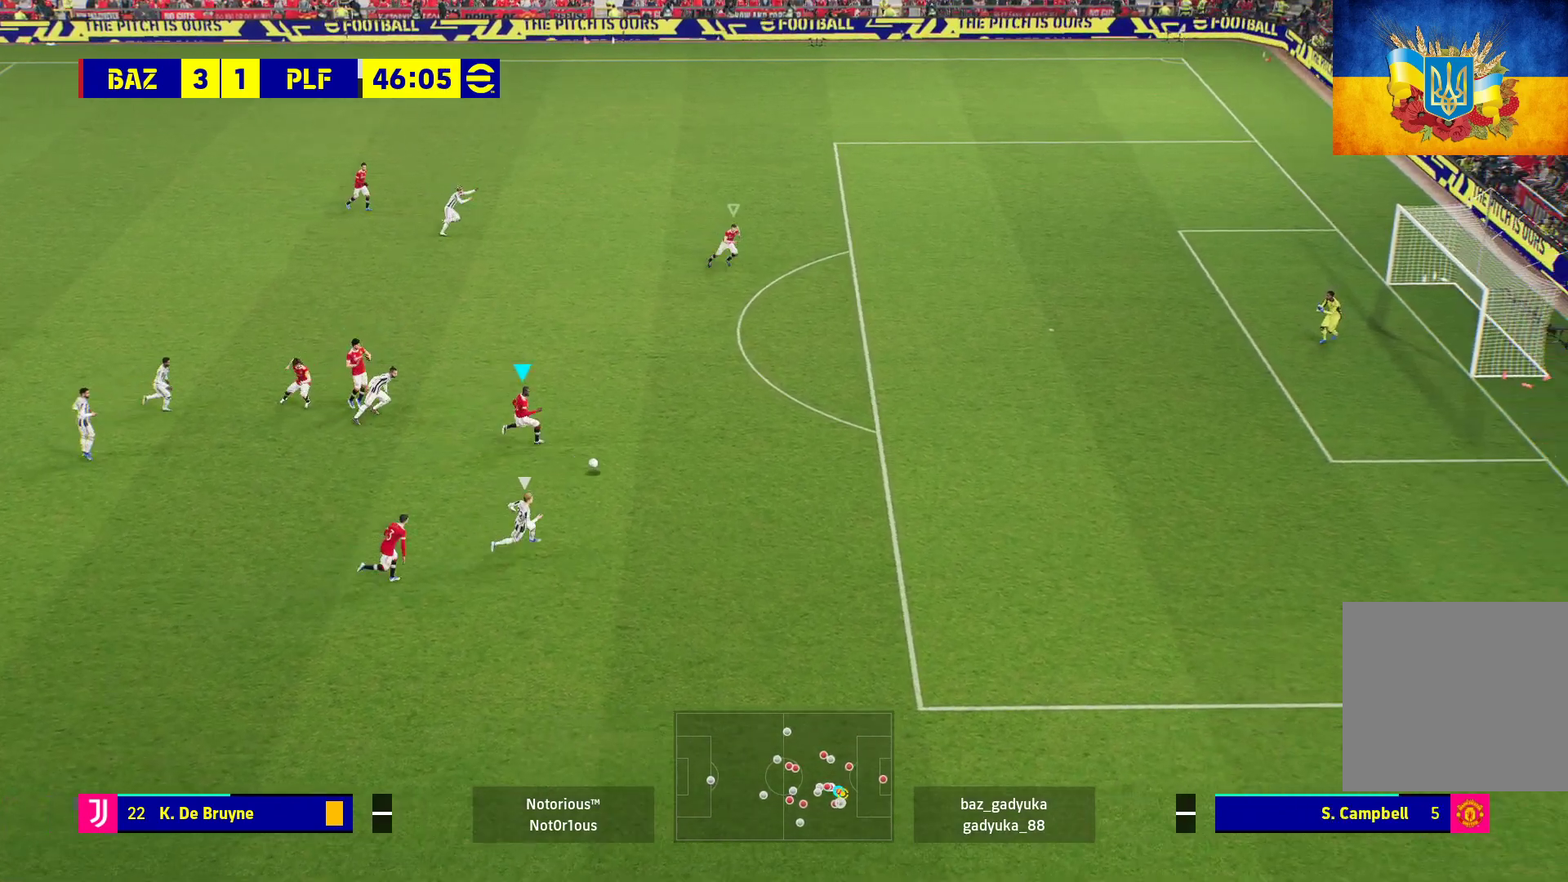
{"buttons": ["R1"], "left_stick": "right", "right_stick": "center", "events": []}
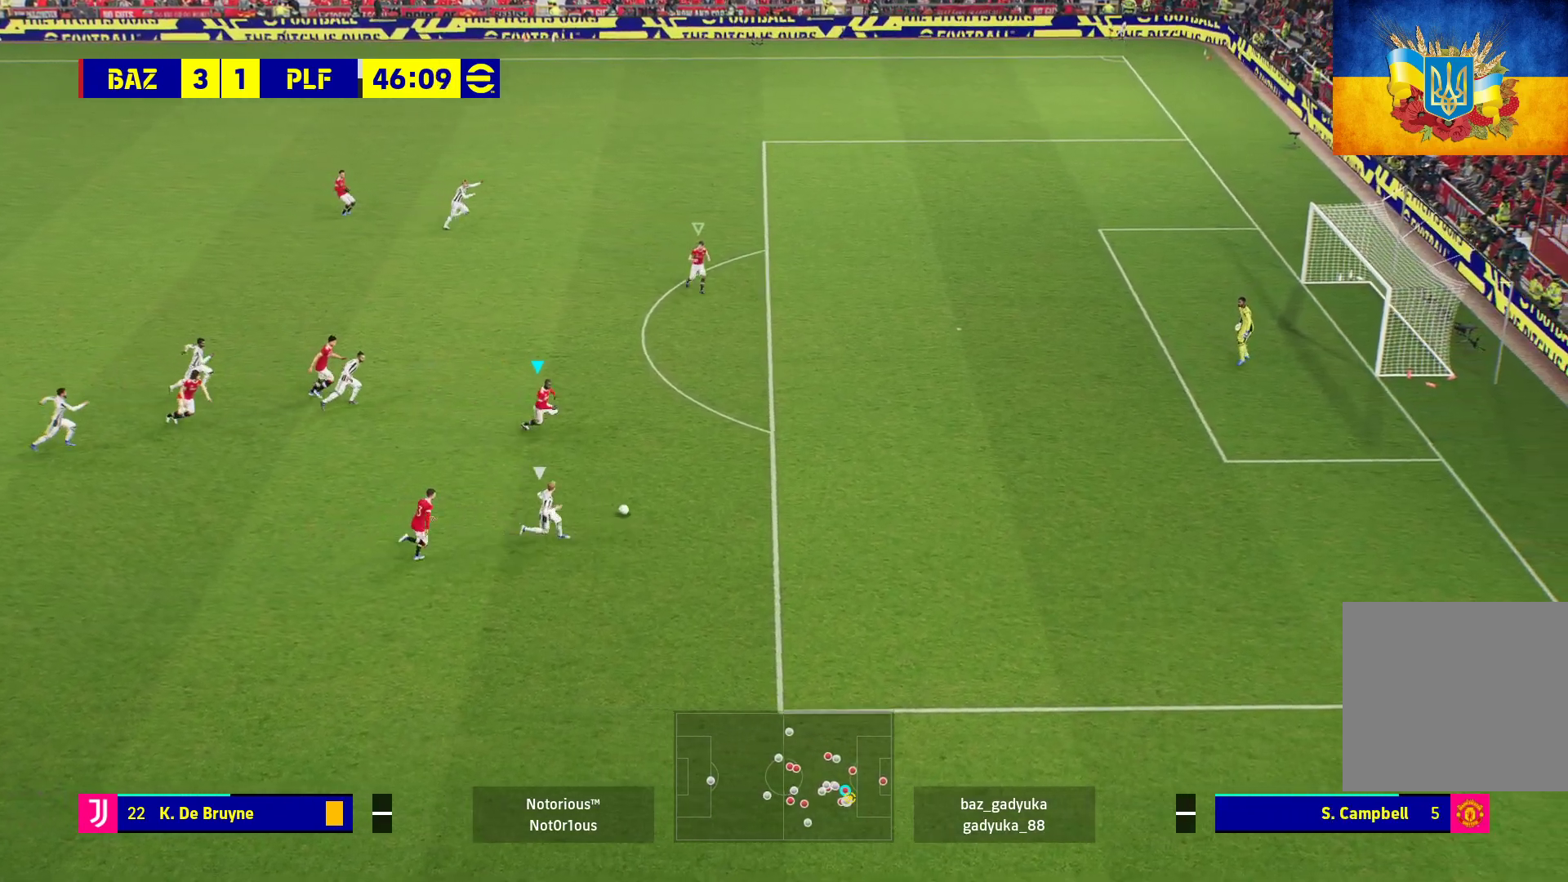
{"buttons": ["R1"], "left_stick": "right", "right_stick": "center", "events": []}
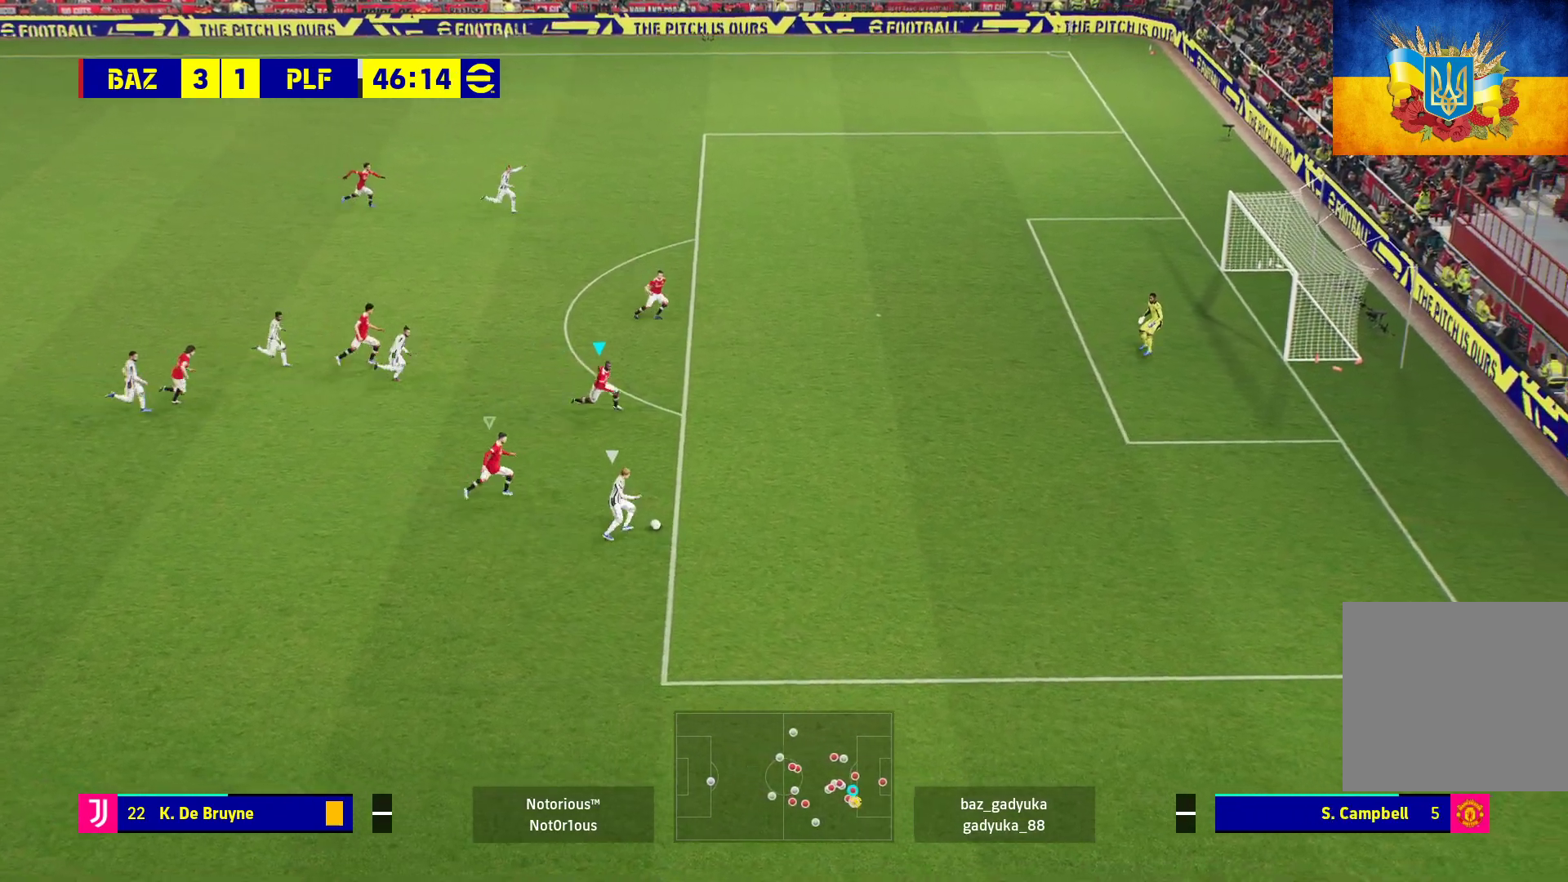
{"buttons": ["L2", "R1", "L3"], "left_stick": "down-right", "right_stick": "center", "events": [[100, "L2", "down"], [133, "left_stick", "down-right"], [383, "L3", "down"]]}